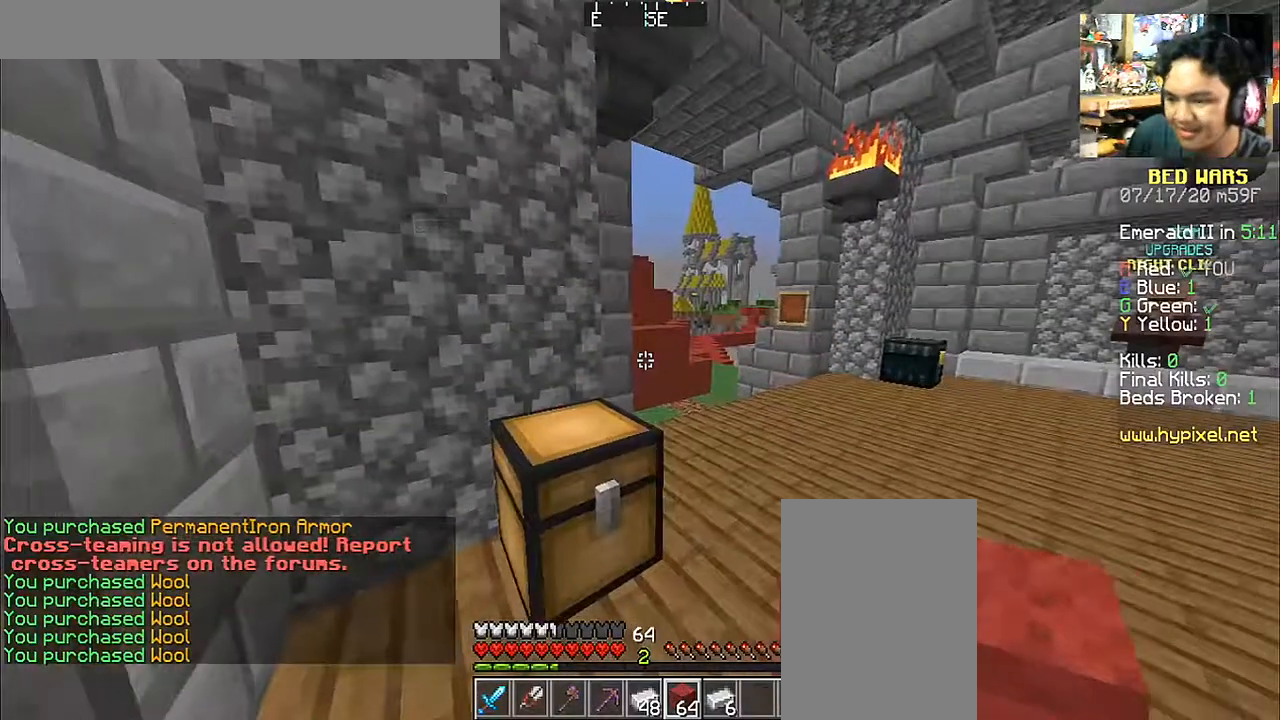
Gameplay with keyboard and mouse; each line is a JSON object with the keys and mouse buttons held at the frame after it. "events" lists presses ("down") and releases ("up") of "a", "d", "s", "space", "w", "mouse_left" and "mouse_right" between this image and that frame as [ms after this image, input, new state], when the widget could be followed in between. "mouse_left", "mouse_right" = the "left", "right" buttons of the "mouse" list. No other keys are recorded. Fast repeated clicks can show as one long hold. Mouse movement is not recorded.
{"keys": ["d", "space", "w"], "mouse": [], "events": [[17, "d", "down"], [17, "w", "down"], [467, "space", "down"]]}
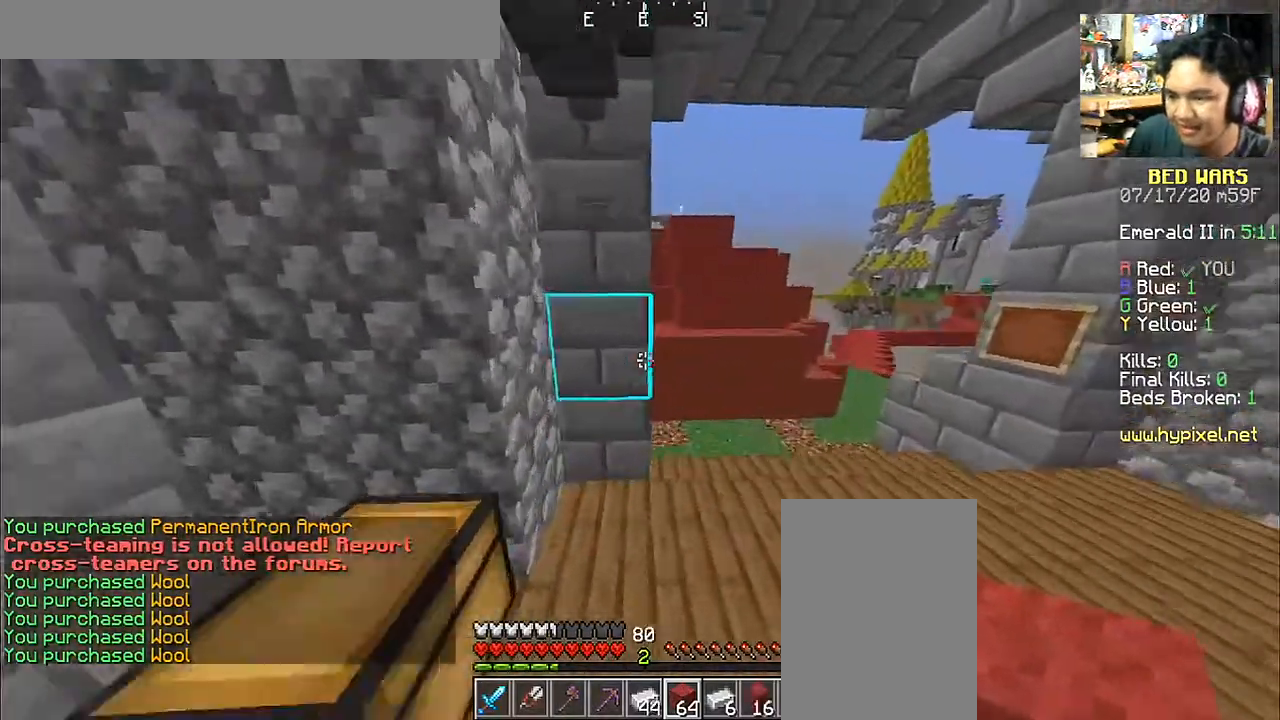
{"keys": ["w"], "mouse": [], "events": [[117, "space", "up"], [267, "d", "up"]]}
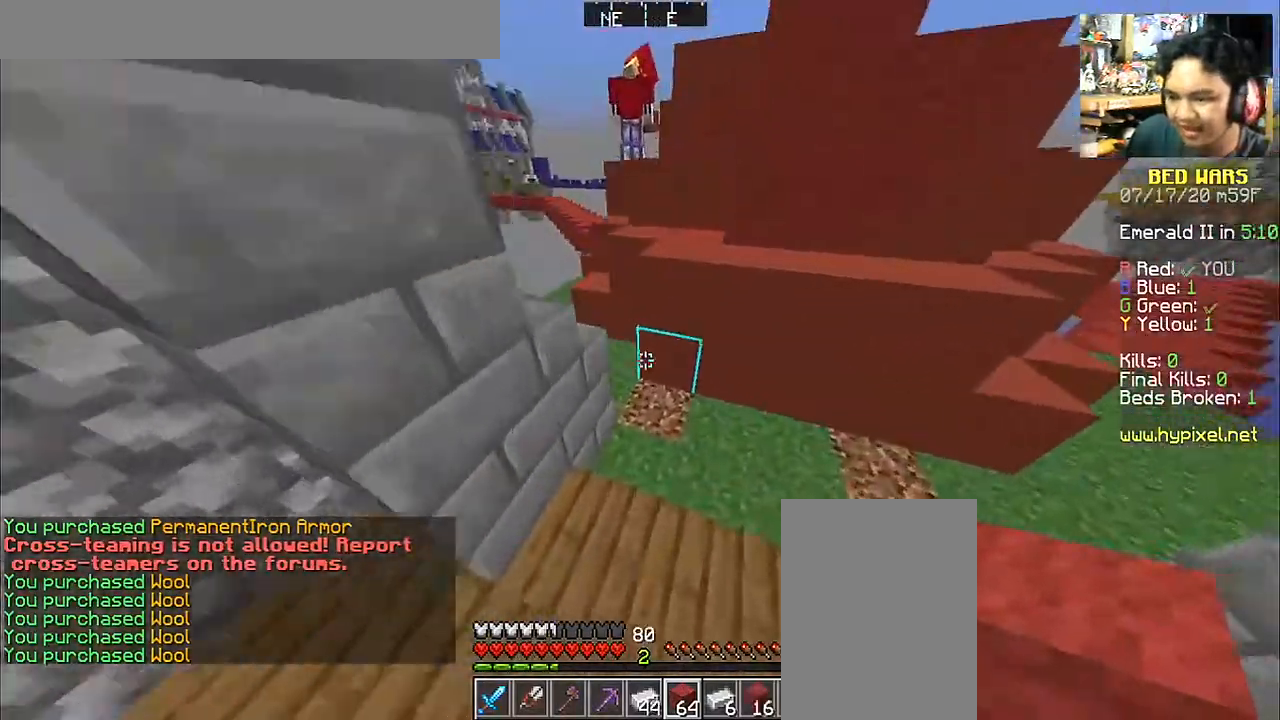
{"keys": ["w"], "mouse": [], "events": []}
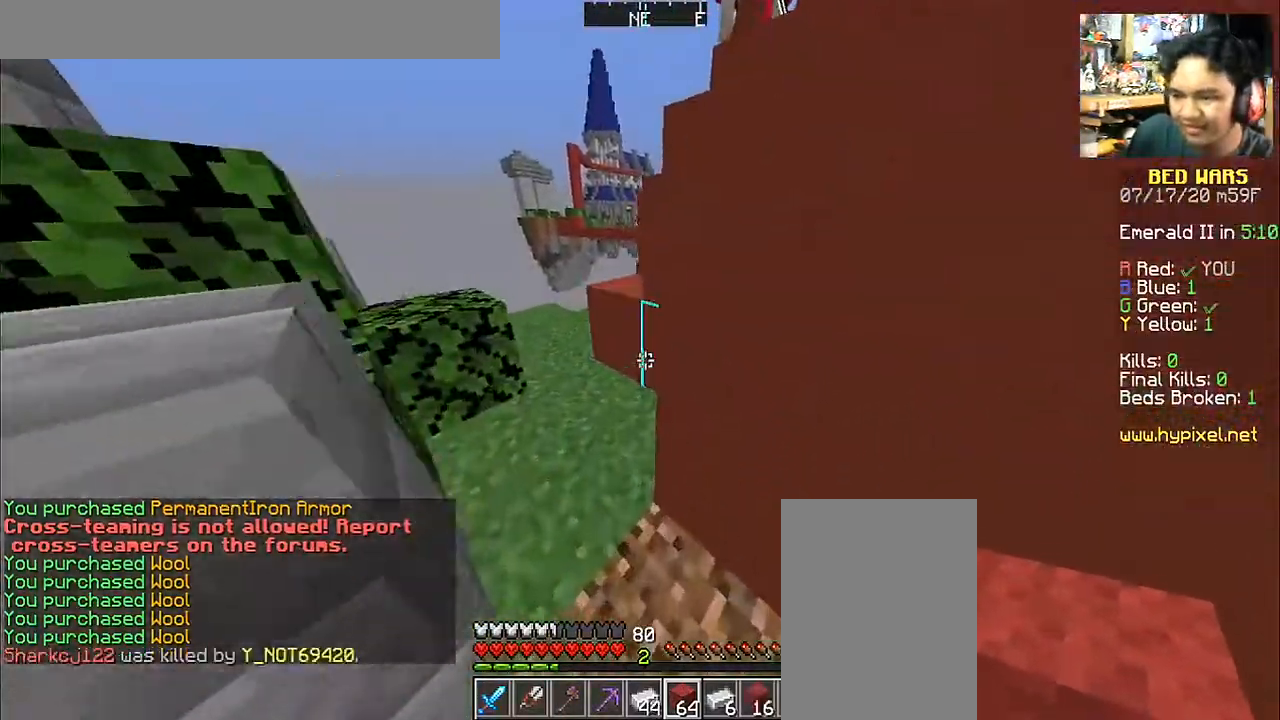
{"keys": ["space", "w"], "mouse": [], "events": [[67, "a", "down"], [367, "a", "up"], [417, "space", "down"]]}
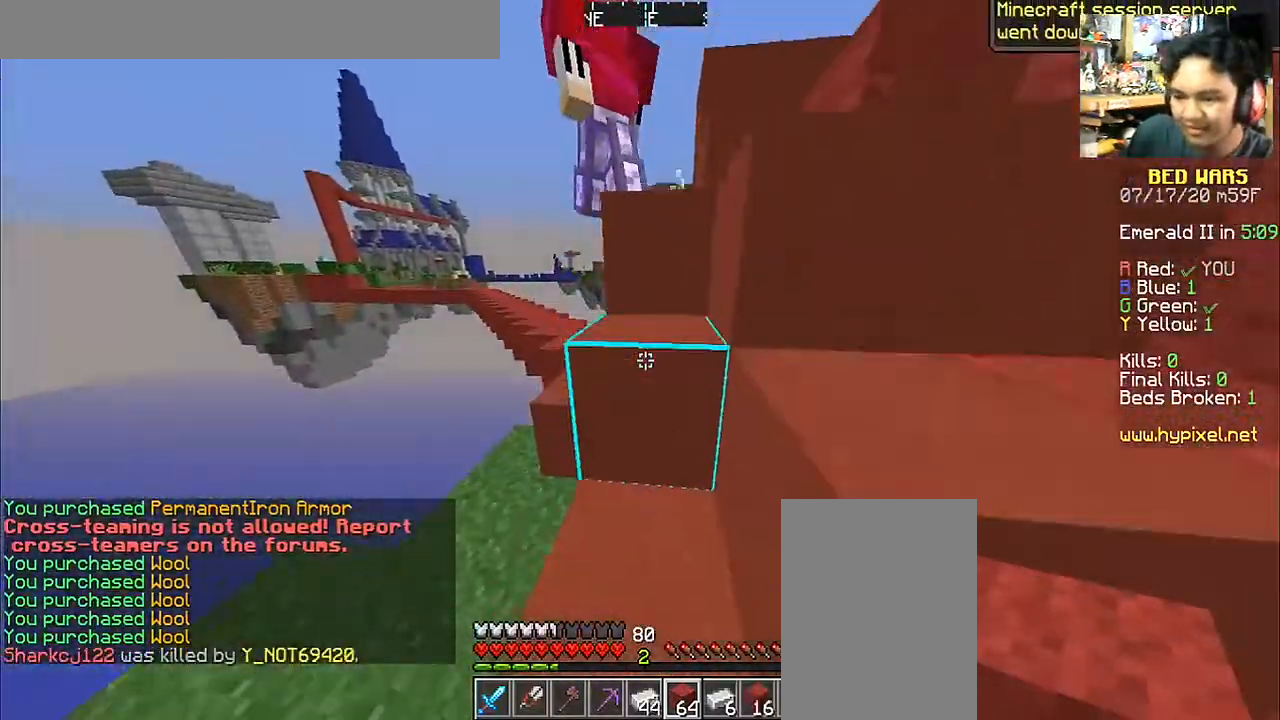
{"keys": ["space", "w"], "mouse": [], "events": [[67, "space", "up"], [117, "d", "down"], [267, "d", "up"], [317, "space", "down"]]}
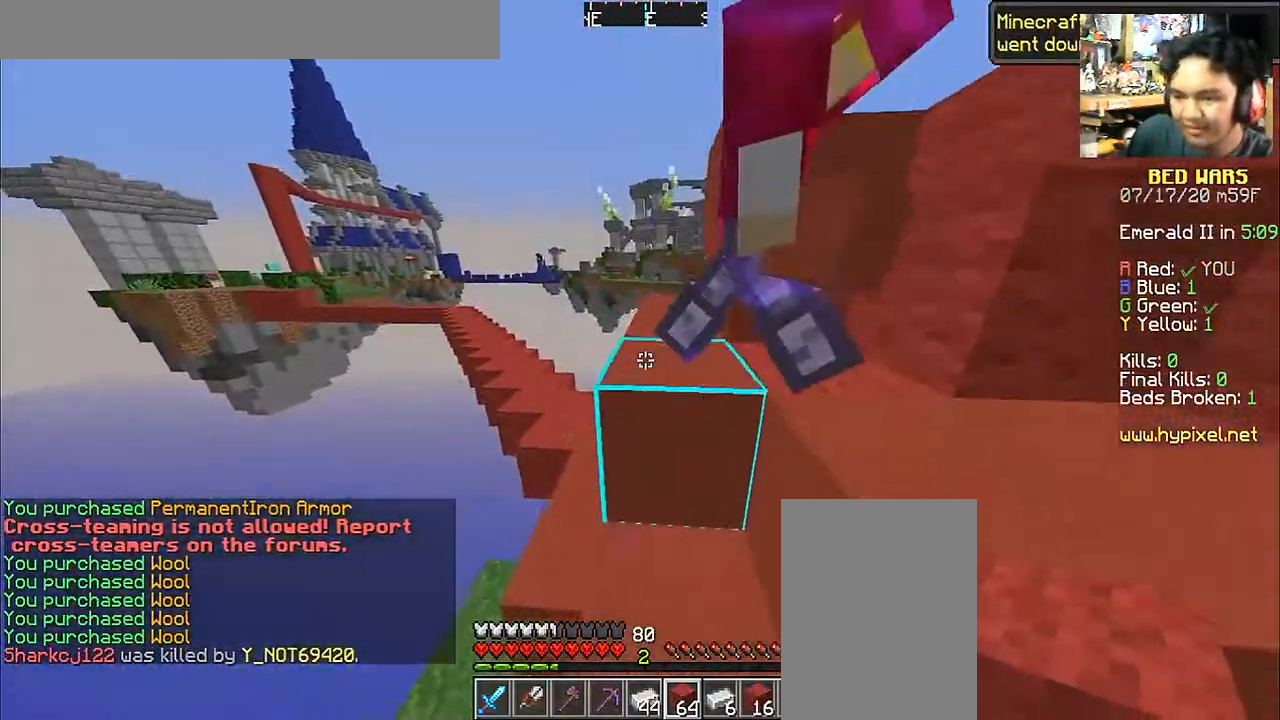
{"keys": ["w"], "mouse": [], "events": [[117, "space", "up"]]}
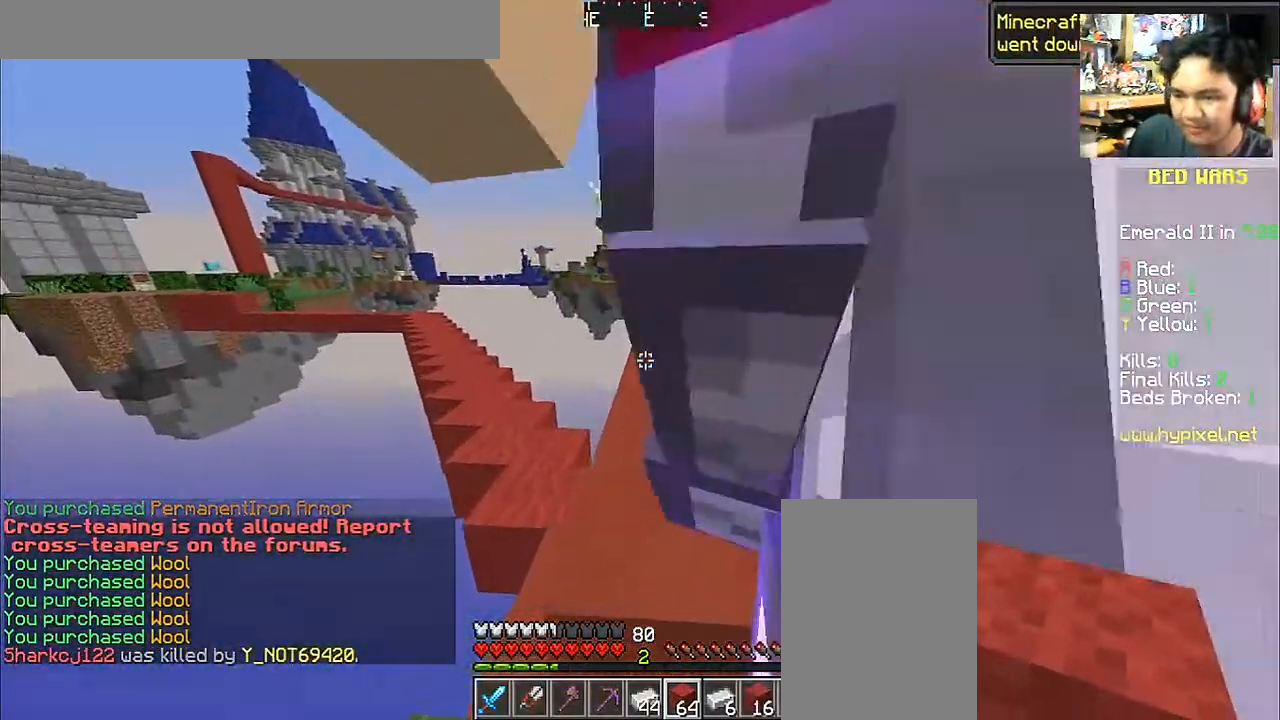
{"keys": ["d", "w"], "mouse": [], "events": [[67, "space", "down"], [217, "space", "up"], [317, "d", "down"]]}
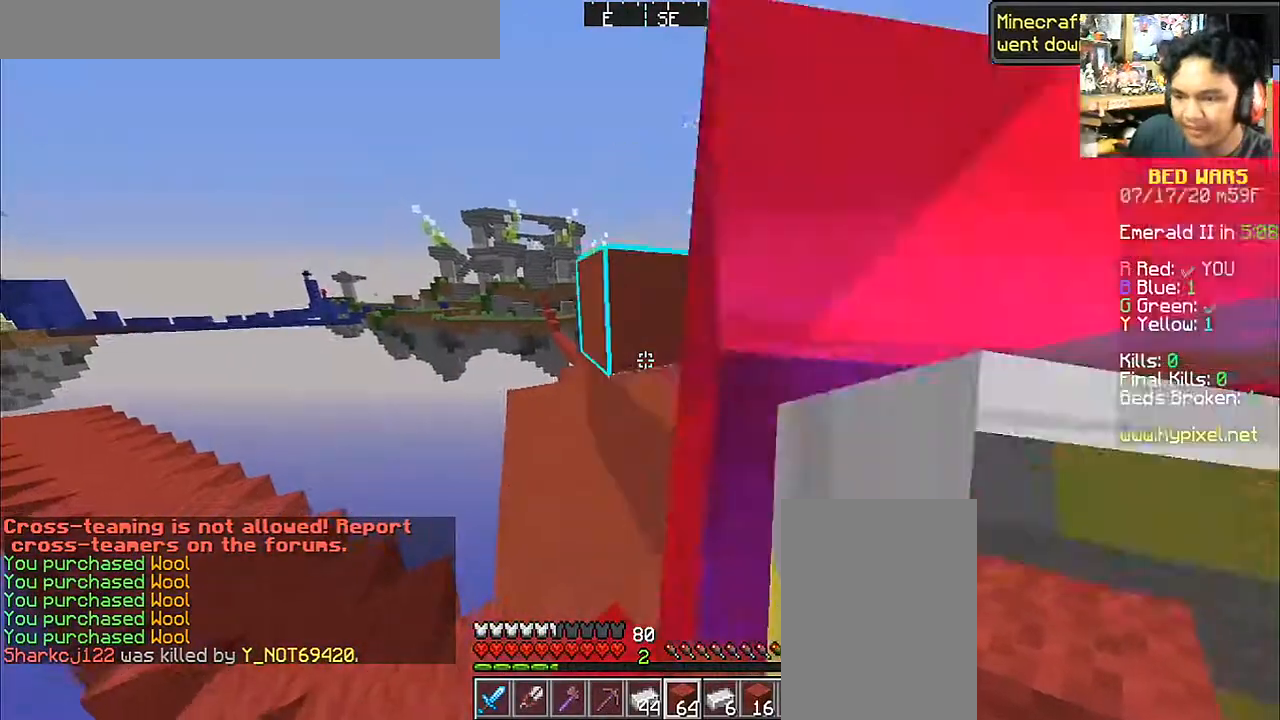
{"keys": ["d", "space", "w"], "mouse": [], "events": [[17, "space", "down"], [150, "d", "up"], [150, "space", "up"], [367, "d", "down"], [450, "space", "down"]]}
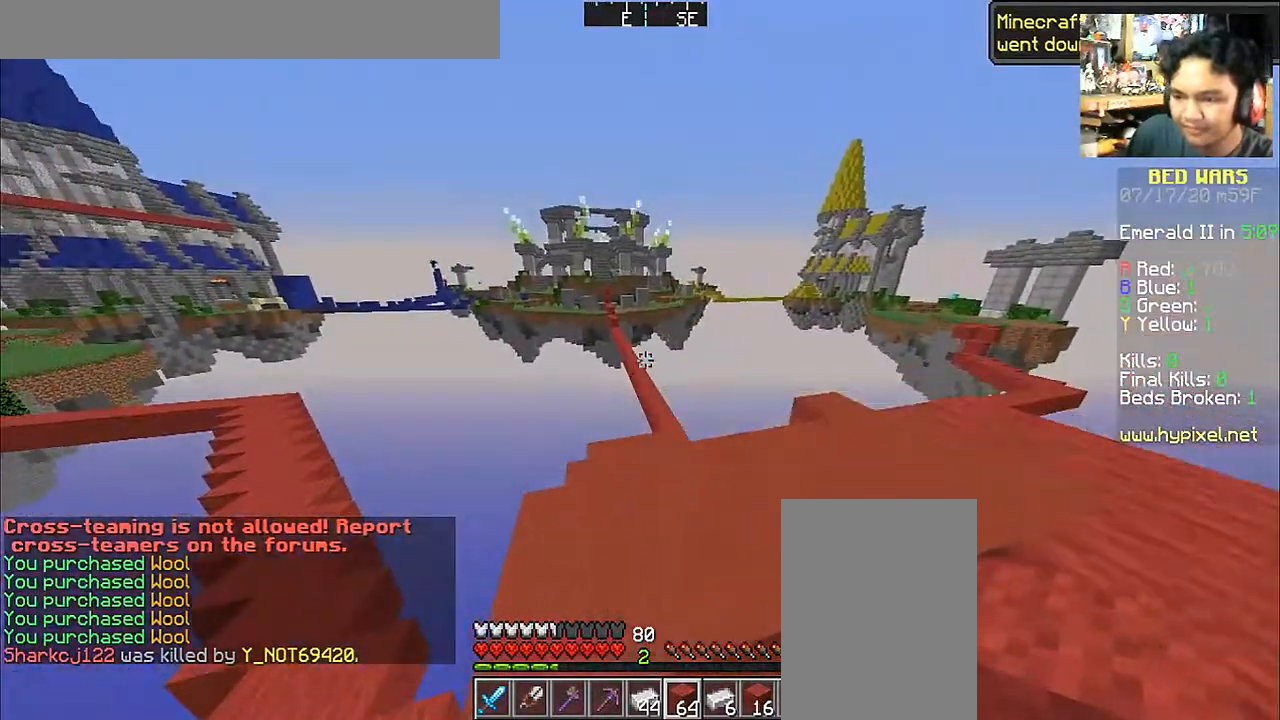
{"keys": [], "mouse": [], "events": [[150, "space", "up"], [200, "d", "up"], [200, "w", "up"]]}